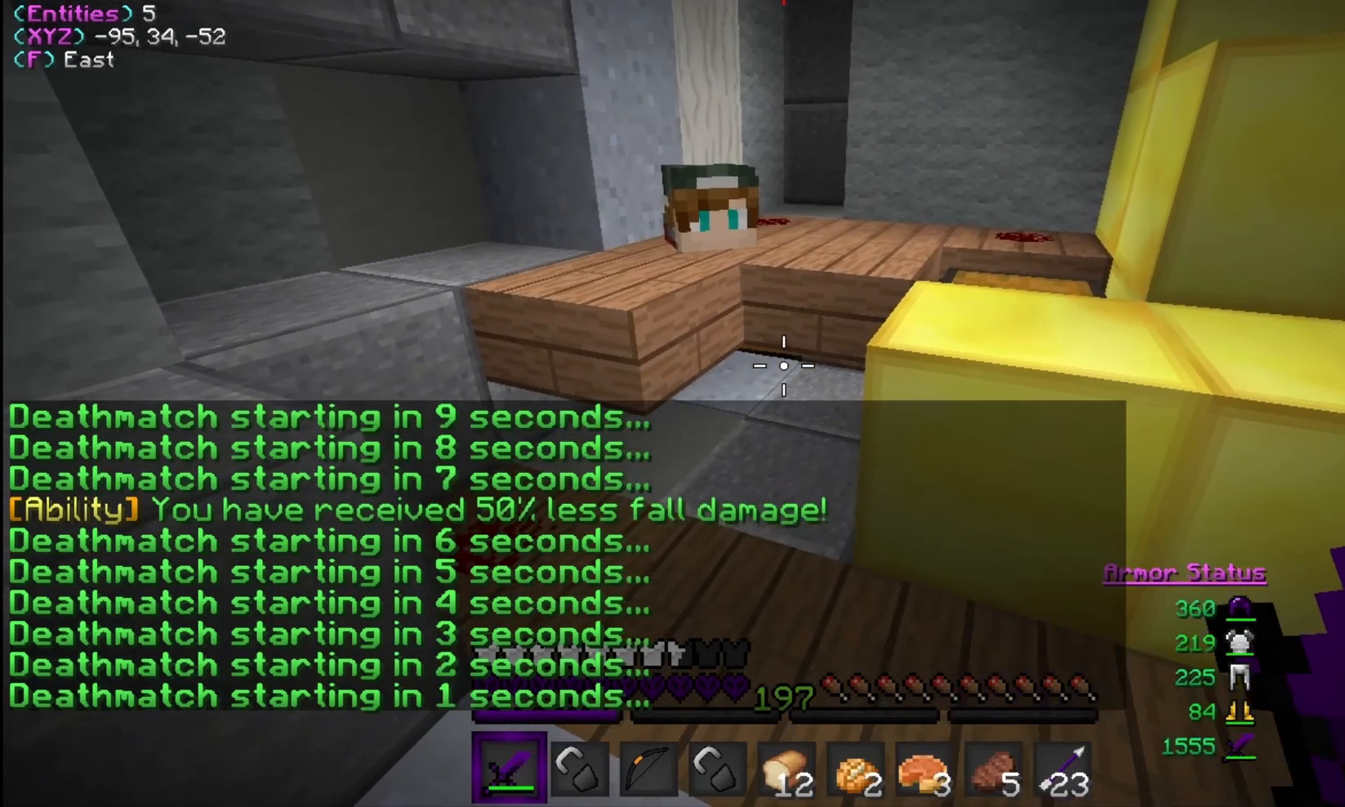
Gameplay with keyboard and mouse; each line is a JSON object with the keys and mouse buttons held at the frame after it. "events" lists presses ("down") and releases ("up") of "a", "d", "s", "w", "mouse_left" and "mouse_right" between this image and that frame as [ms after this image, input, new state], when the widget could be followed in between. "mouse_left", "mouse_right" = the "left", "right" buttons of the "mouse" list. No other keys are recorded. Fast repeated clicks can show as one long hold. Mouse movement is not recorded.
{"keys": [], "mouse": [], "events": [[33, "mouse_right", "down"], [67, "w", "down"], [133, "mouse_right", "up"], [167, "w", "up"], [233, "mouse_right", "down"], [300, "mouse_right", "up"]]}
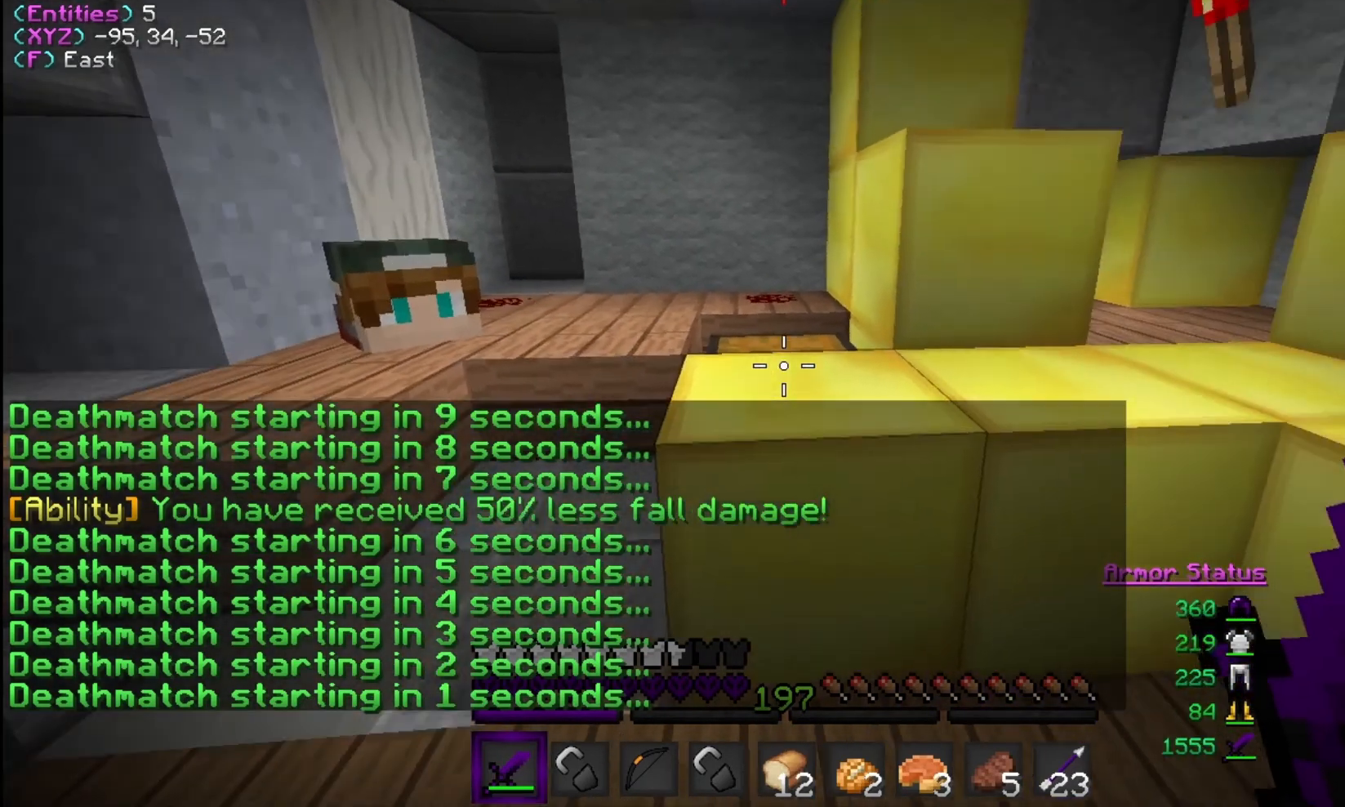
{"keys": [], "mouse": [], "events": [[133, "mouse_right", "down"], [233, "mouse_right", "up"]]}
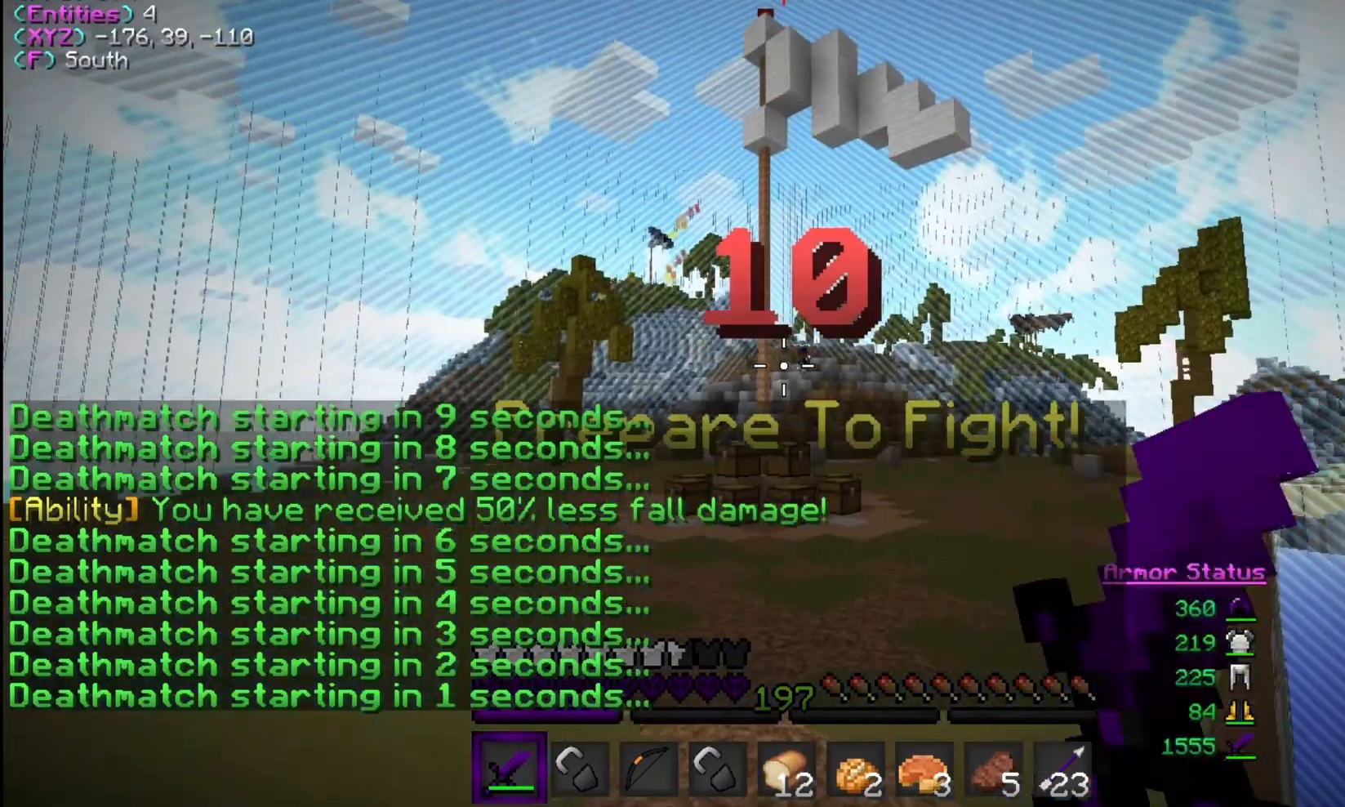
{"keys": [], "mouse": [], "events": []}
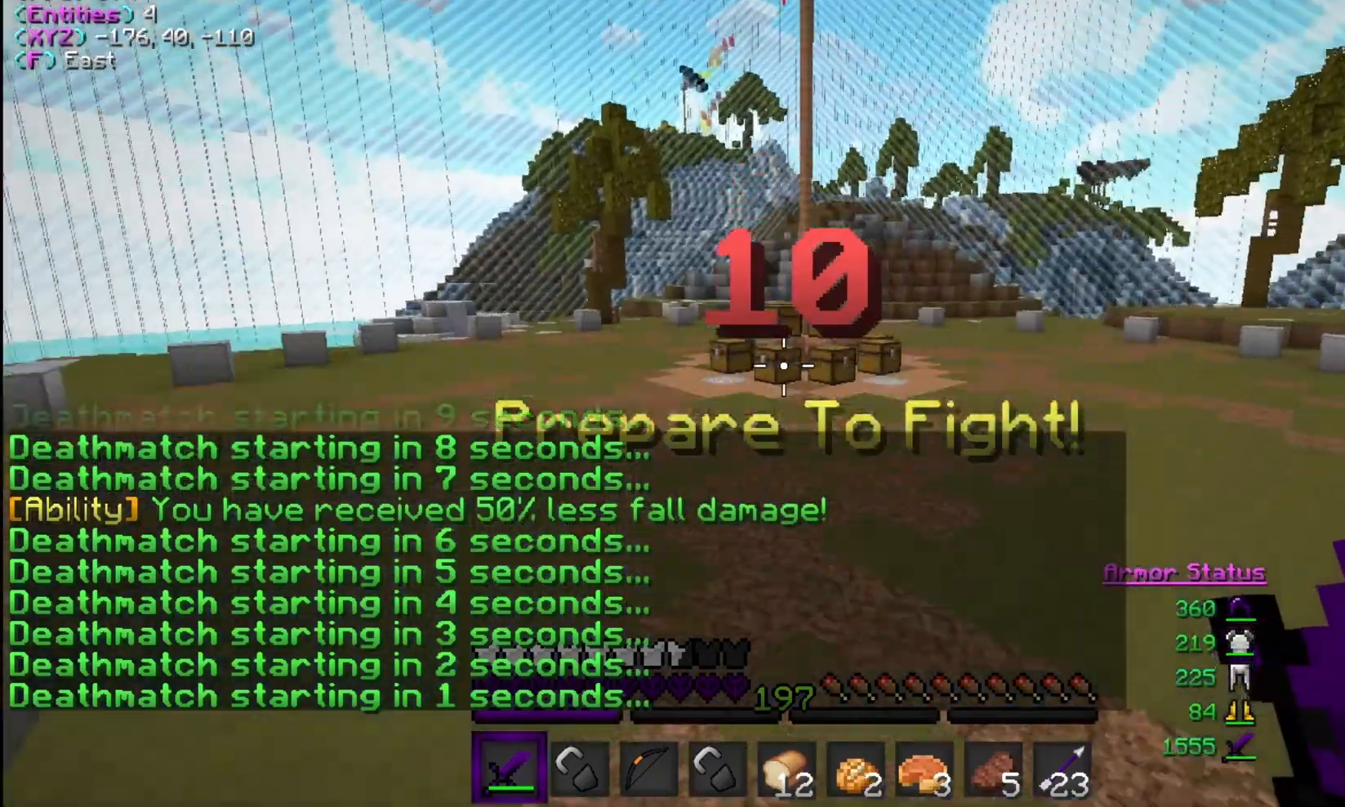
{"keys": [], "mouse": [], "events": []}
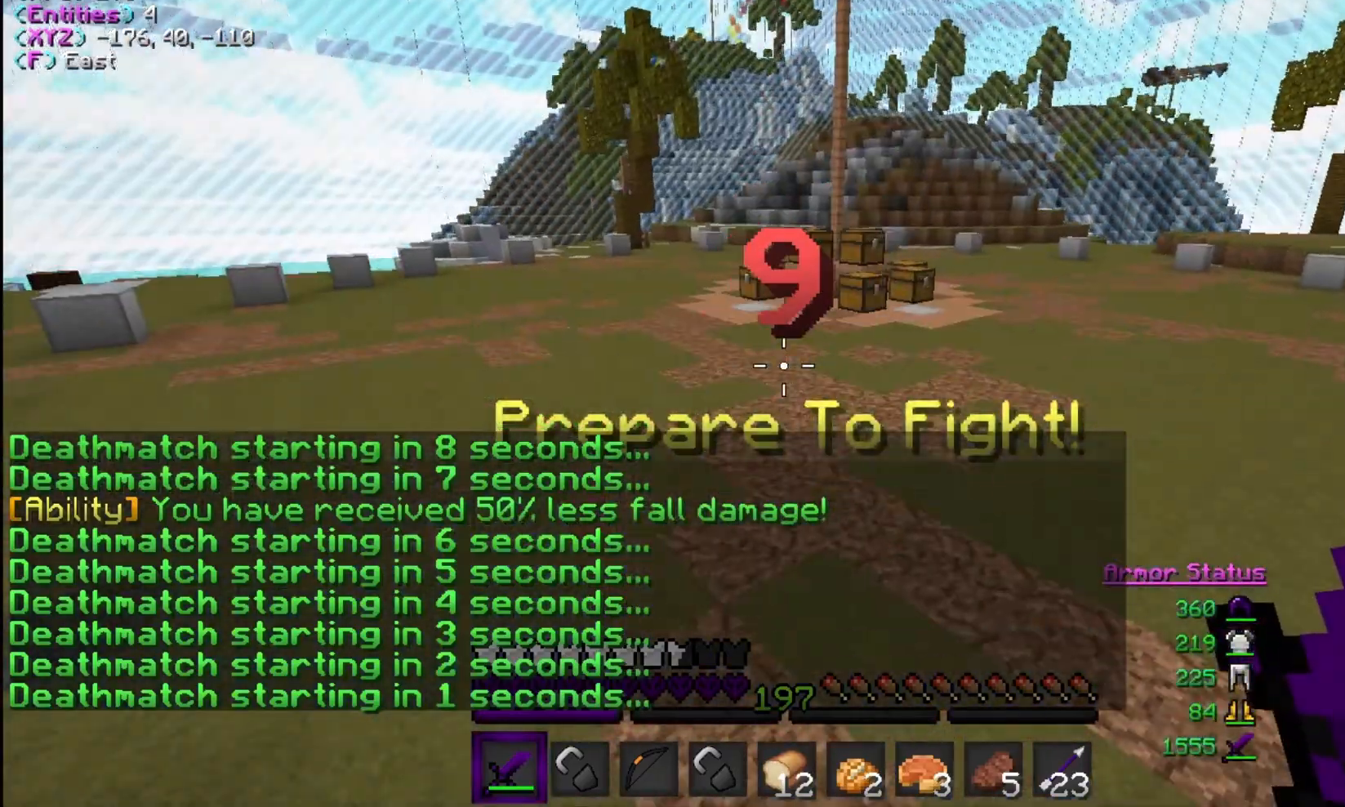
{"keys": [], "mouse": [], "events": []}
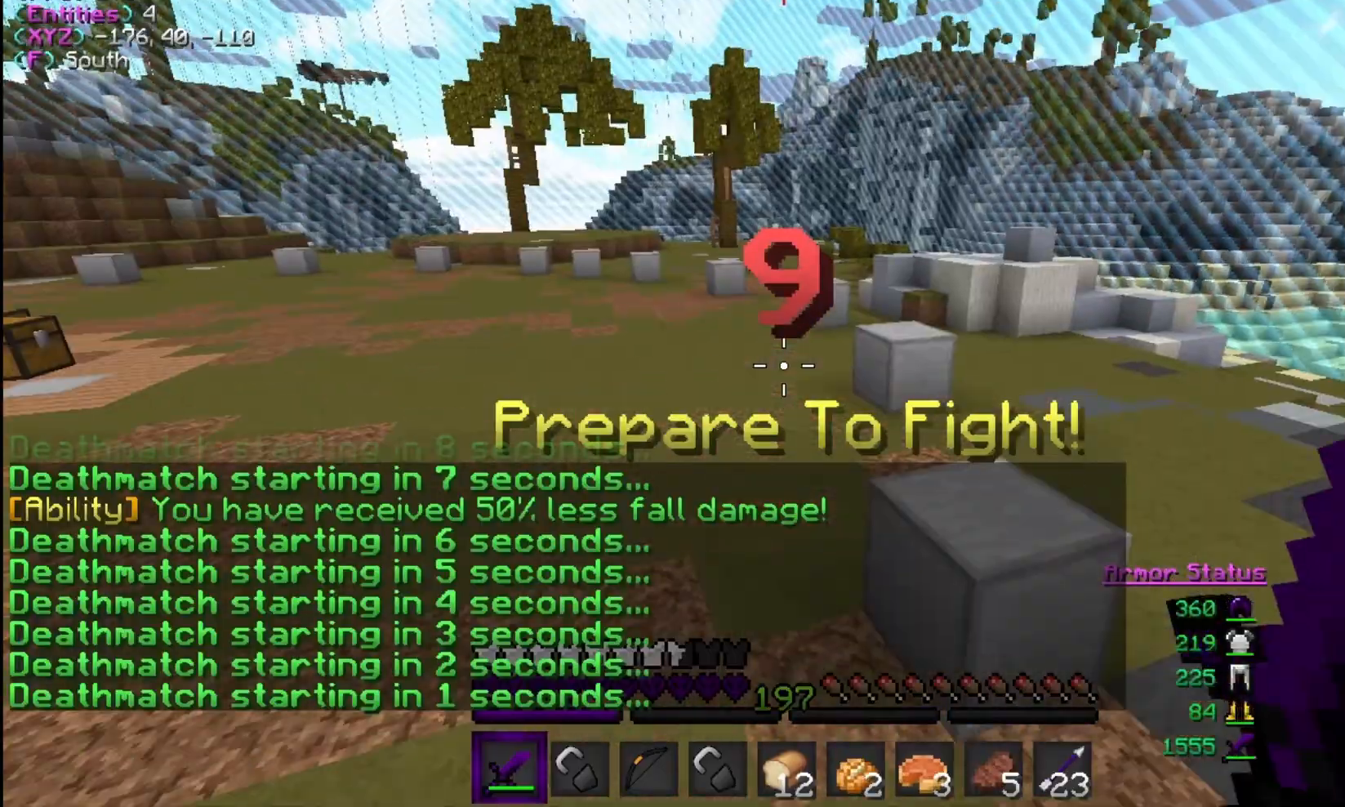
{"keys": [], "mouse": [], "events": []}
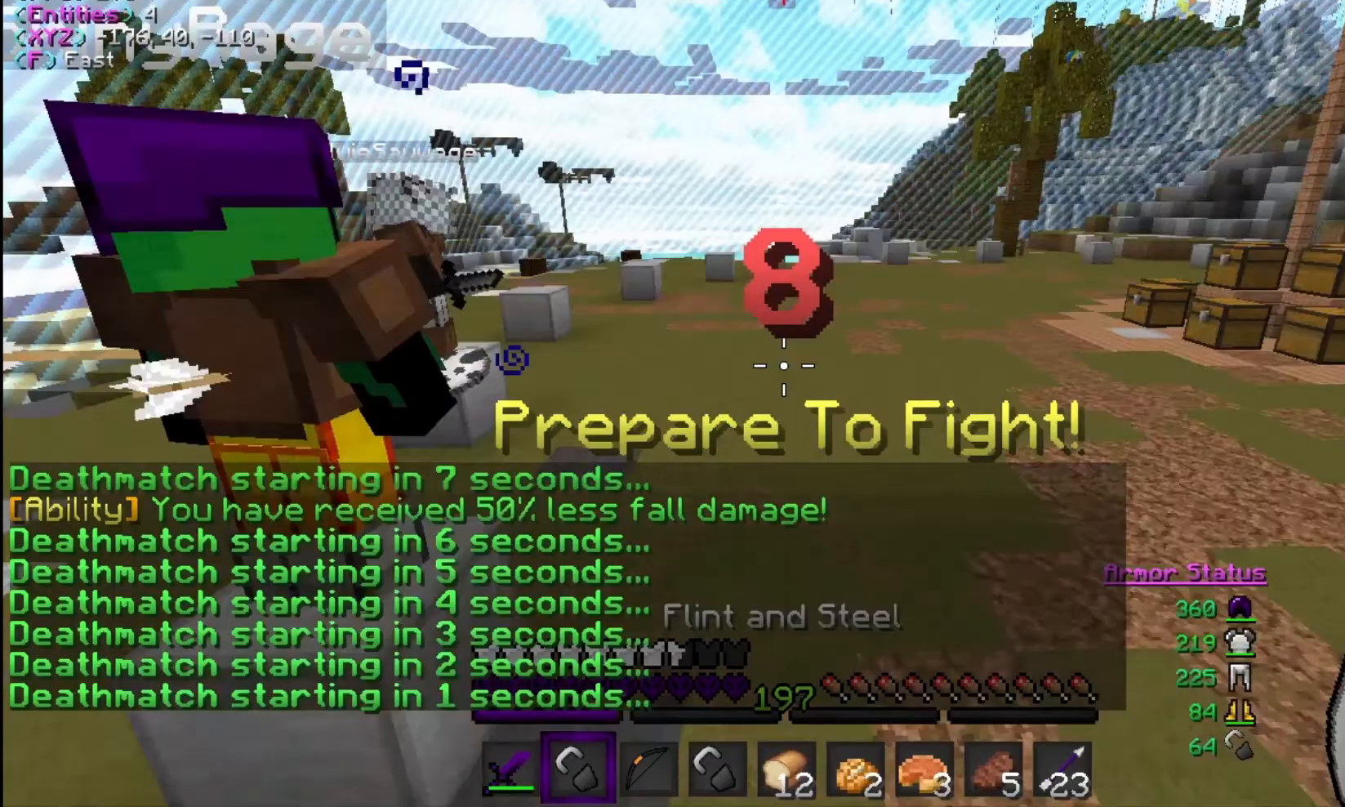
{"keys": [], "mouse": [], "events": []}
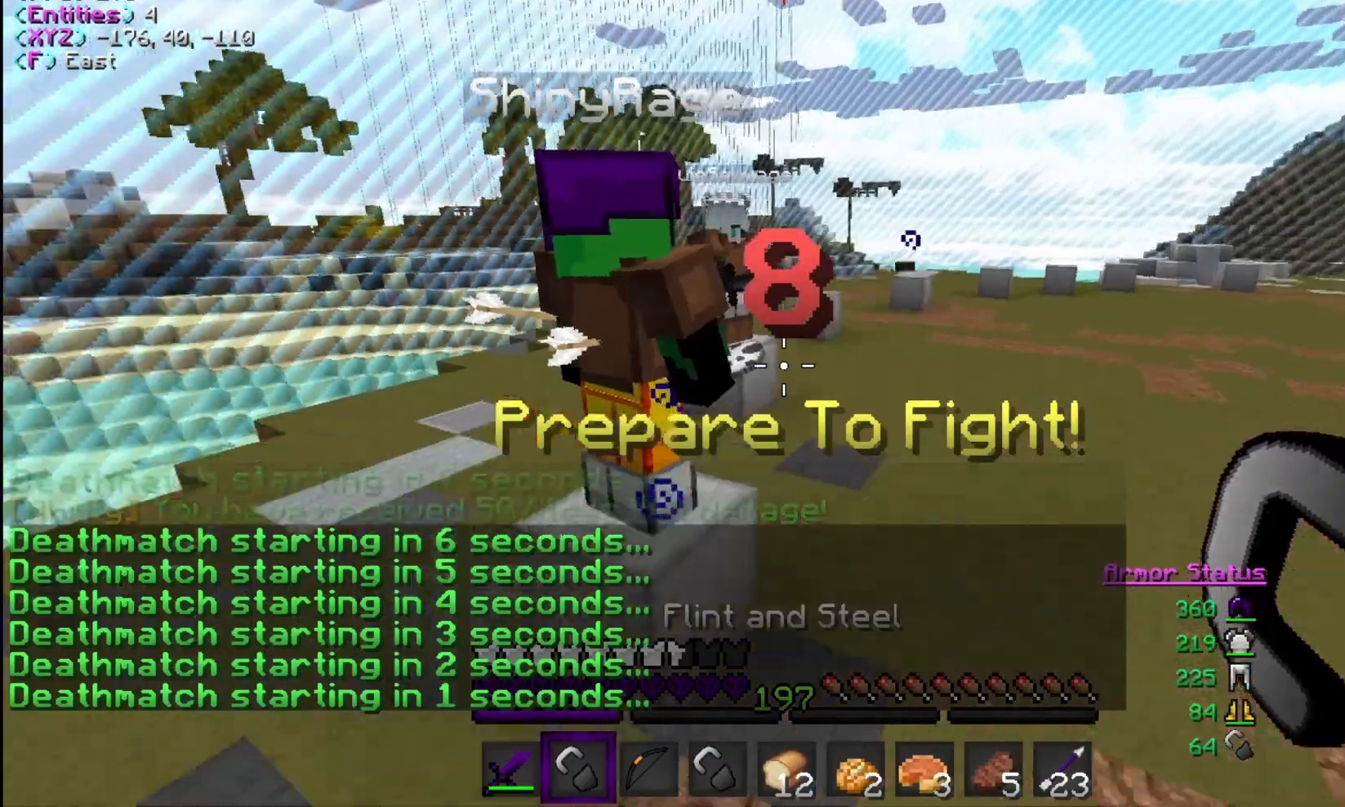
{"keys": [], "mouse": [], "events": []}
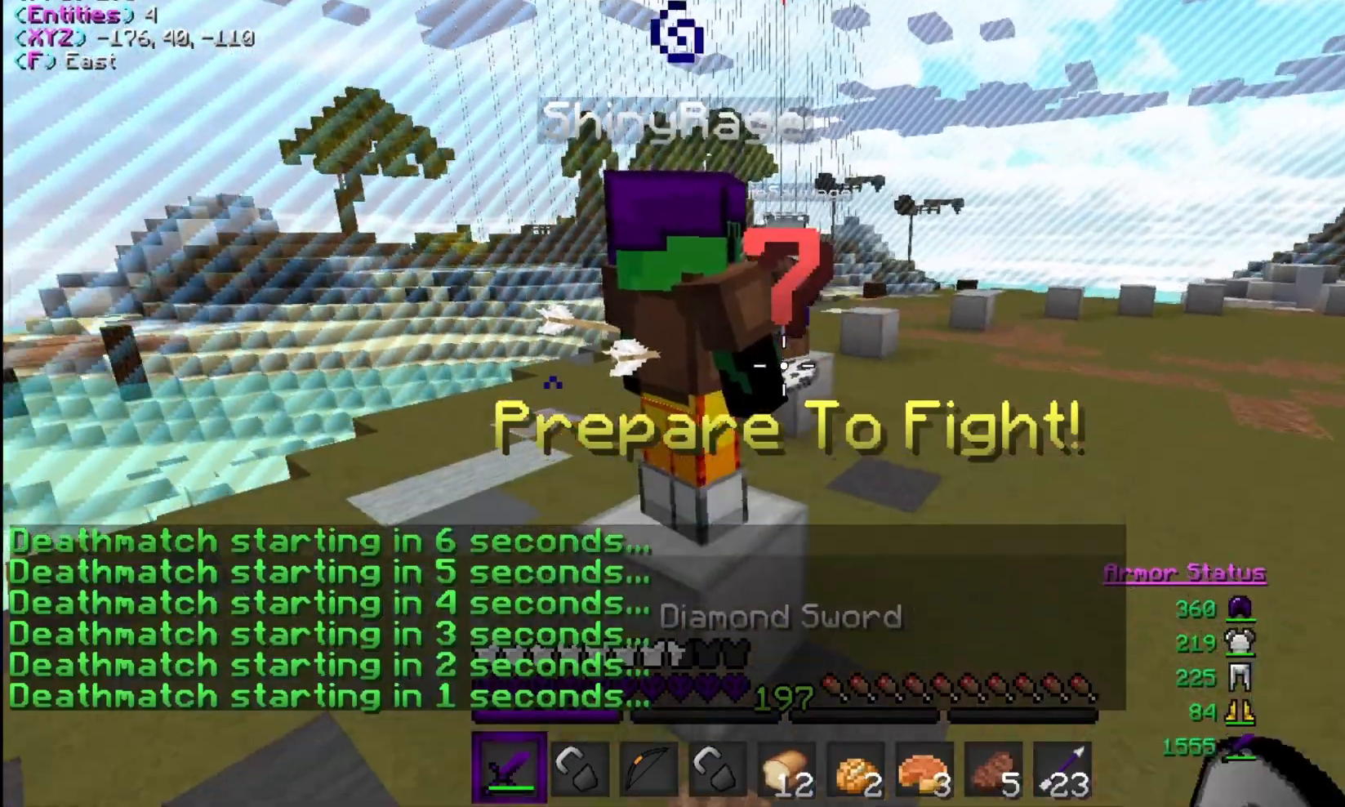
{"keys": ["w"], "mouse": ["left"], "events": [[167, "mouse_left", "down"], [300, "w", "down"]]}
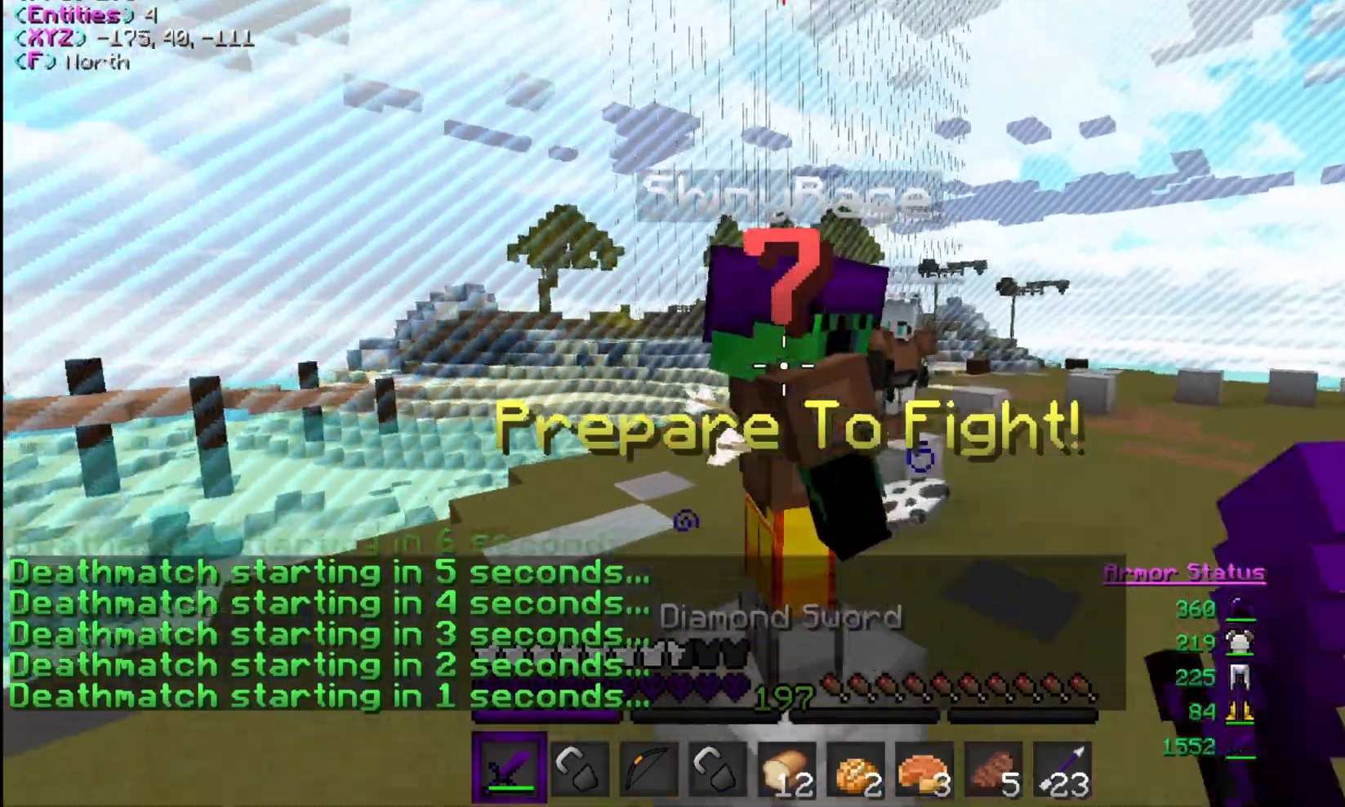
{"keys": [], "mouse": ["left"], "events": [[200, "w", "up"], [233, "mouse_left", "up"], [300, "mouse_left", "down"]]}
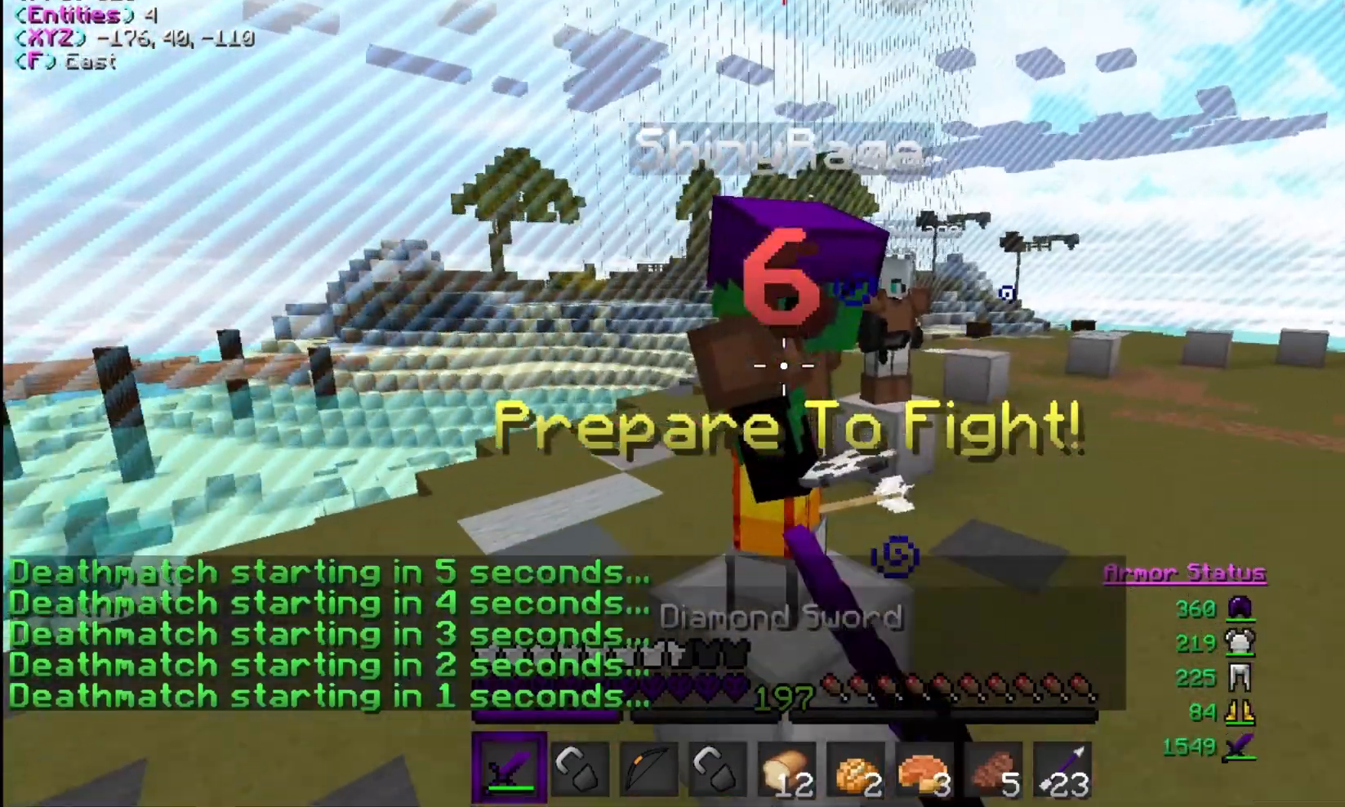
{"keys": [], "mouse": ["left"], "events": [[100, "d", "down"], [100, "w", "down"], [233, "mouse_left", "up"], [333, "mouse_left", "down"], [400, "d", "up"], [433, "mouse_left", "up"], [500, "mouse_left", "down"], [500, "w", "up"]]}
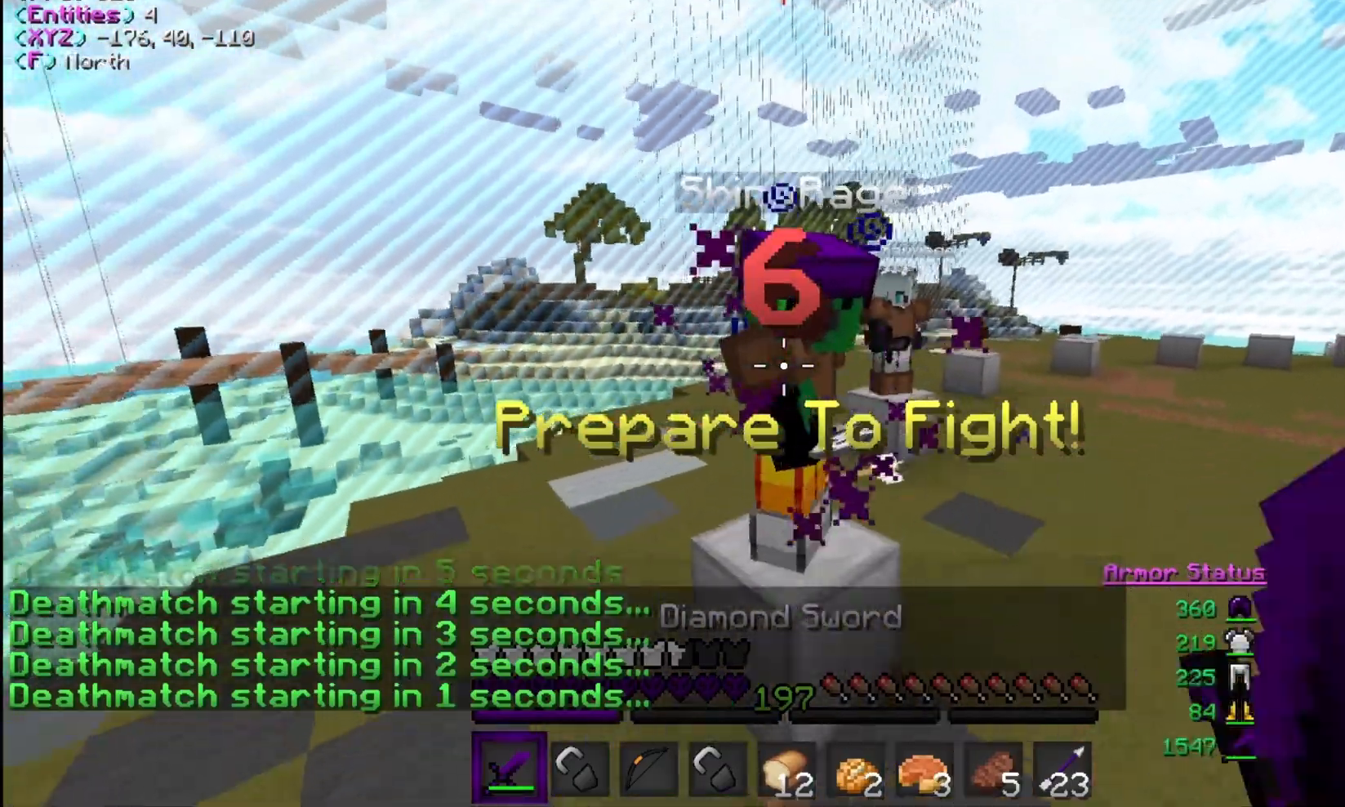
{"keys": ["w"], "mouse": ["left"], "events": [[33, "a", "down"], [100, "mouse_left", "up"], [167, "a", "up"], [167, "mouse_left", "down"], [200, "d", "down"], [367, "w", "down"], [433, "d", "up"]]}
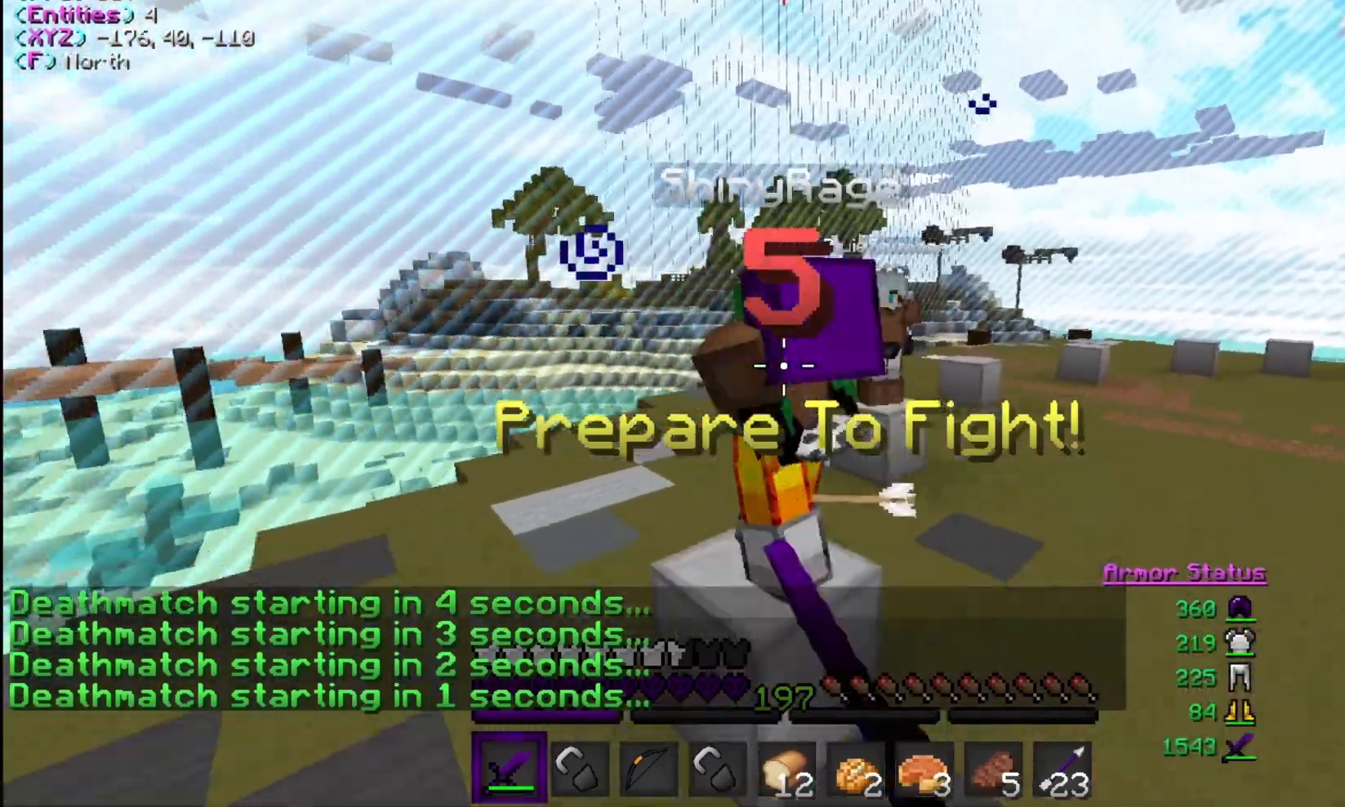
{"keys": ["d"], "mouse": ["left"], "events": [[267, "d", "down"], [267, "mouse_left", "up"], [333, "mouse_left", "down"], [500, "w", "up"]]}
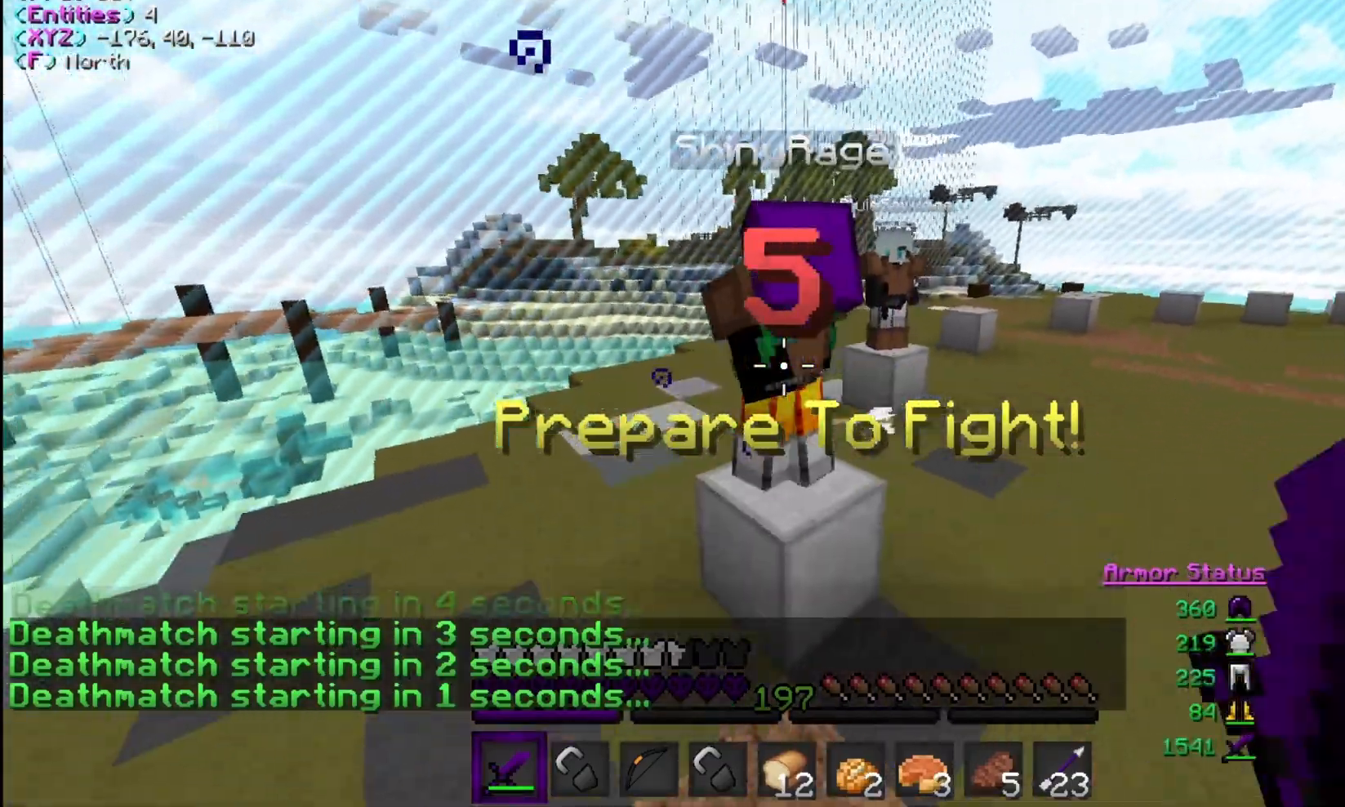
{"keys": ["w"], "mouse": [], "events": [[233, "d", "up"], [233, "w", "down"], [300, "mouse_left", "up"], [367, "mouse_left", "down"], [400, "d", "down"], [467, "d", "up"], [467, "mouse_left", "up"]]}
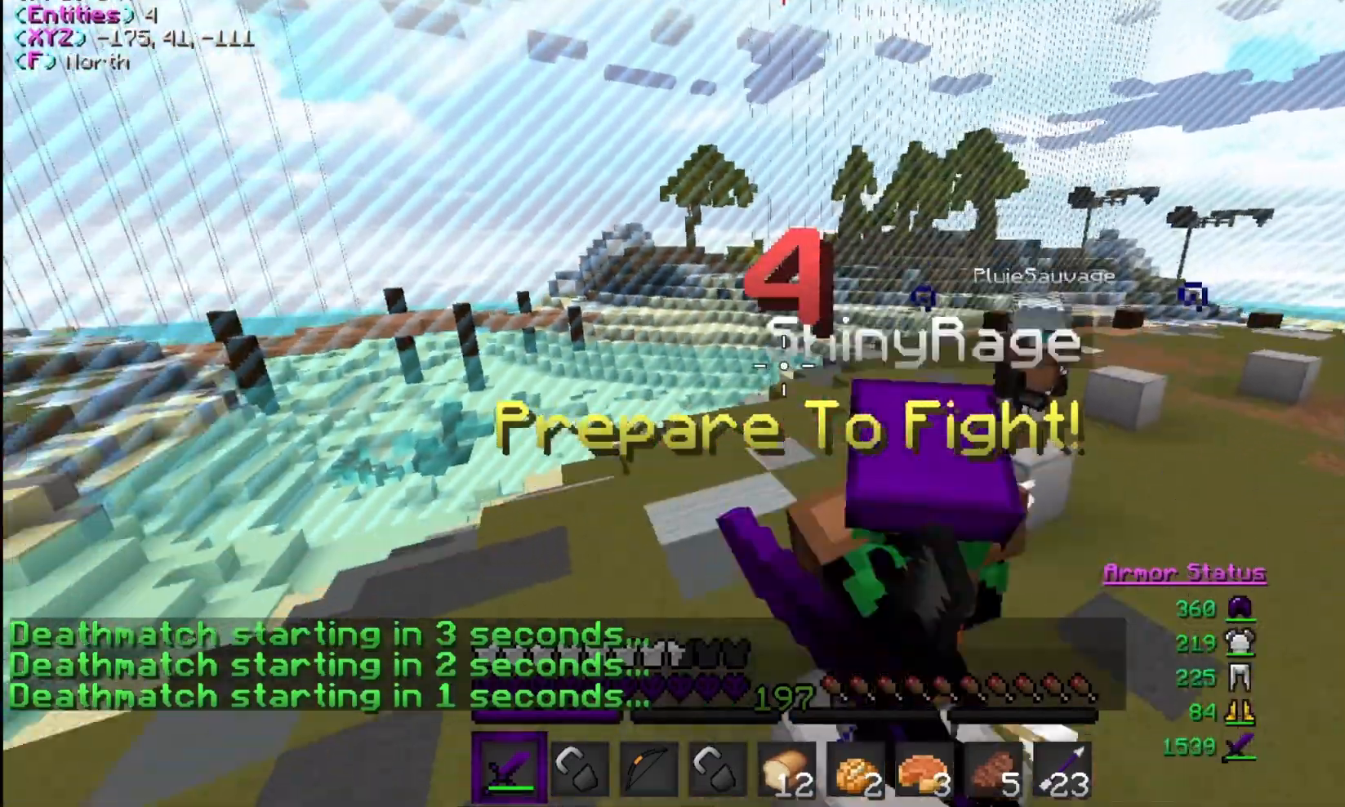
{"keys": ["w"], "mouse": [], "events": [[33, "mouse_left", "down"], [133, "mouse_left", "up"], [200, "mouse_left", "down"], [300, "mouse_left", "up"], [400, "mouse_left", "down"], [500, "mouse_left", "up"]]}
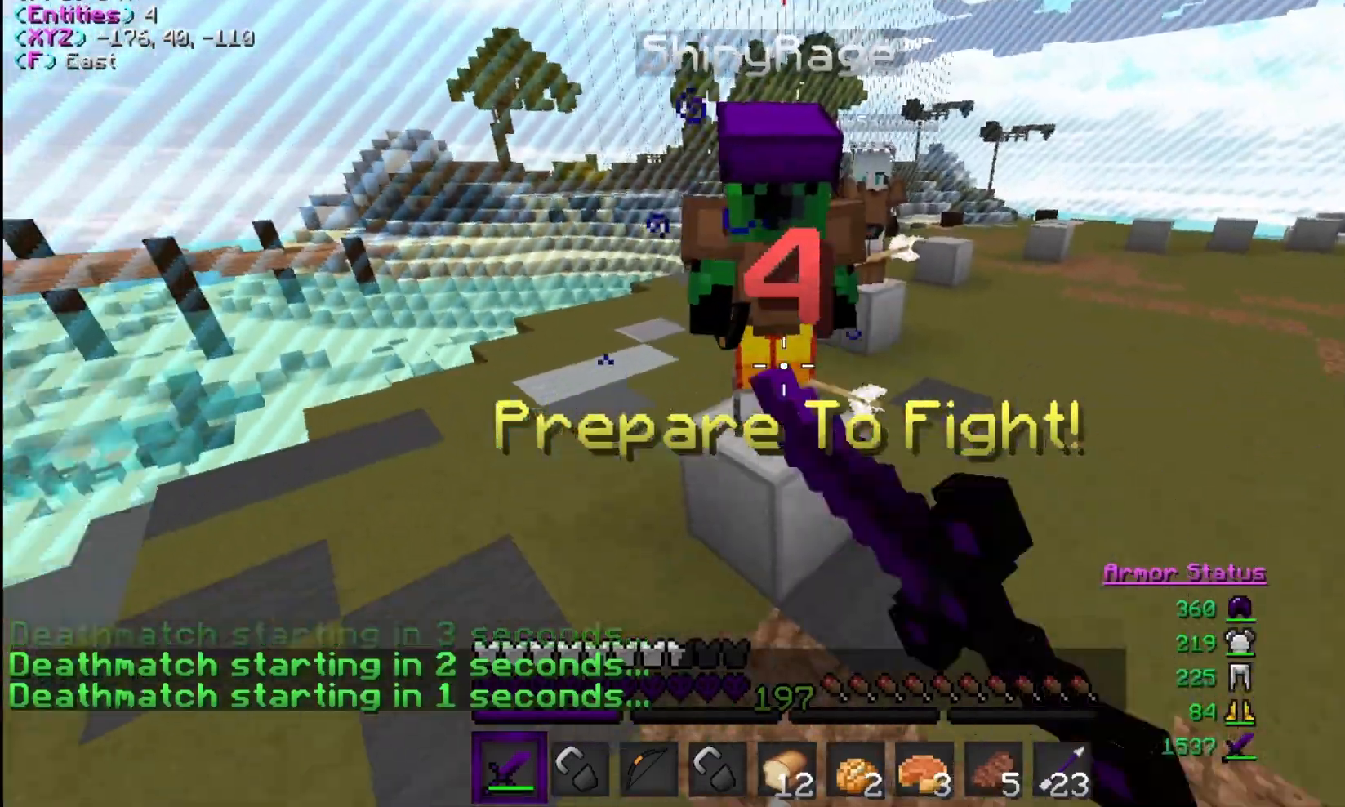
{"keys": ["w"], "mouse": ["left"], "events": [[67, "mouse_left", "down"], [167, "mouse_left", "up"], [233, "mouse_left", "down"]]}
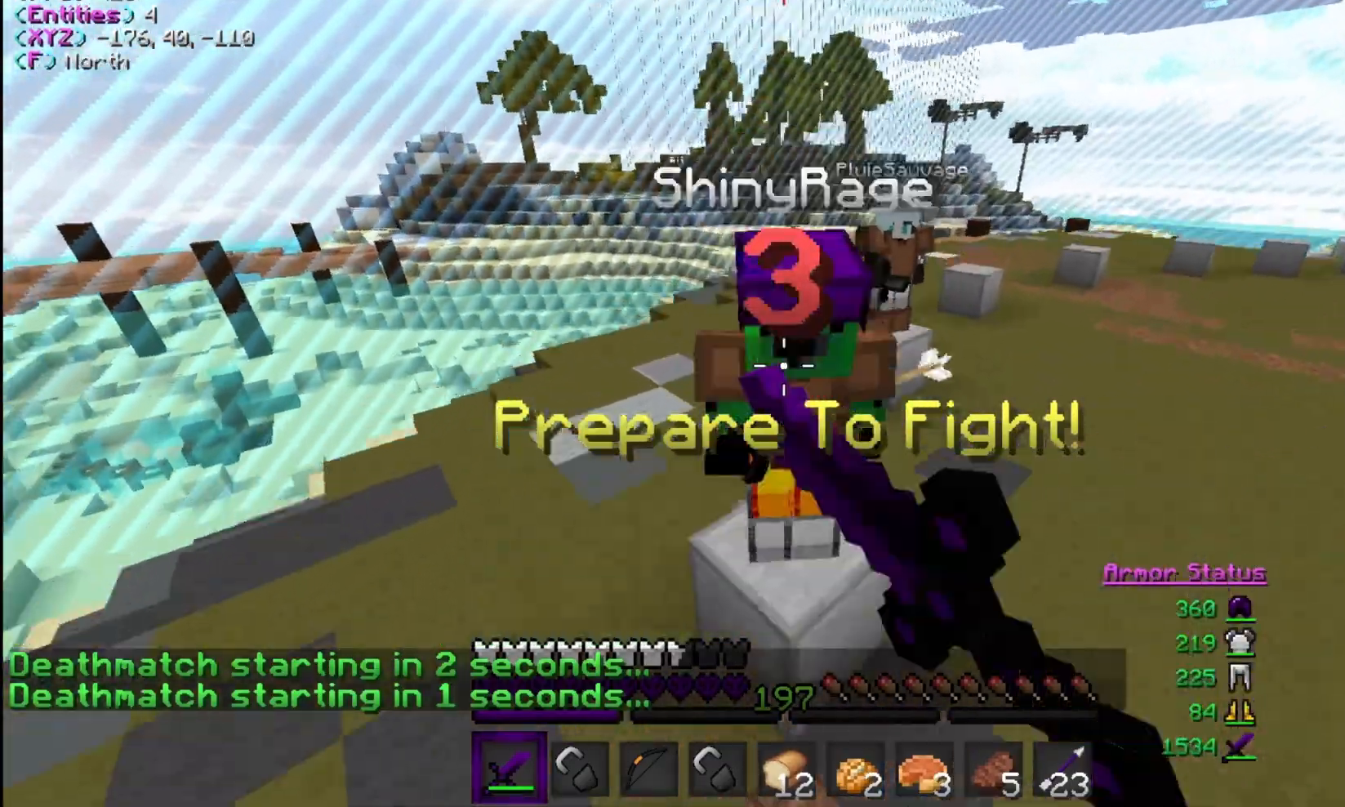
{"keys": ["w"], "mouse": ["left"], "events": [[33, "mouse_left", "up"], [100, "mouse_left", "down"], [200, "mouse_left", "up"], [267, "mouse_left", "down"]]}
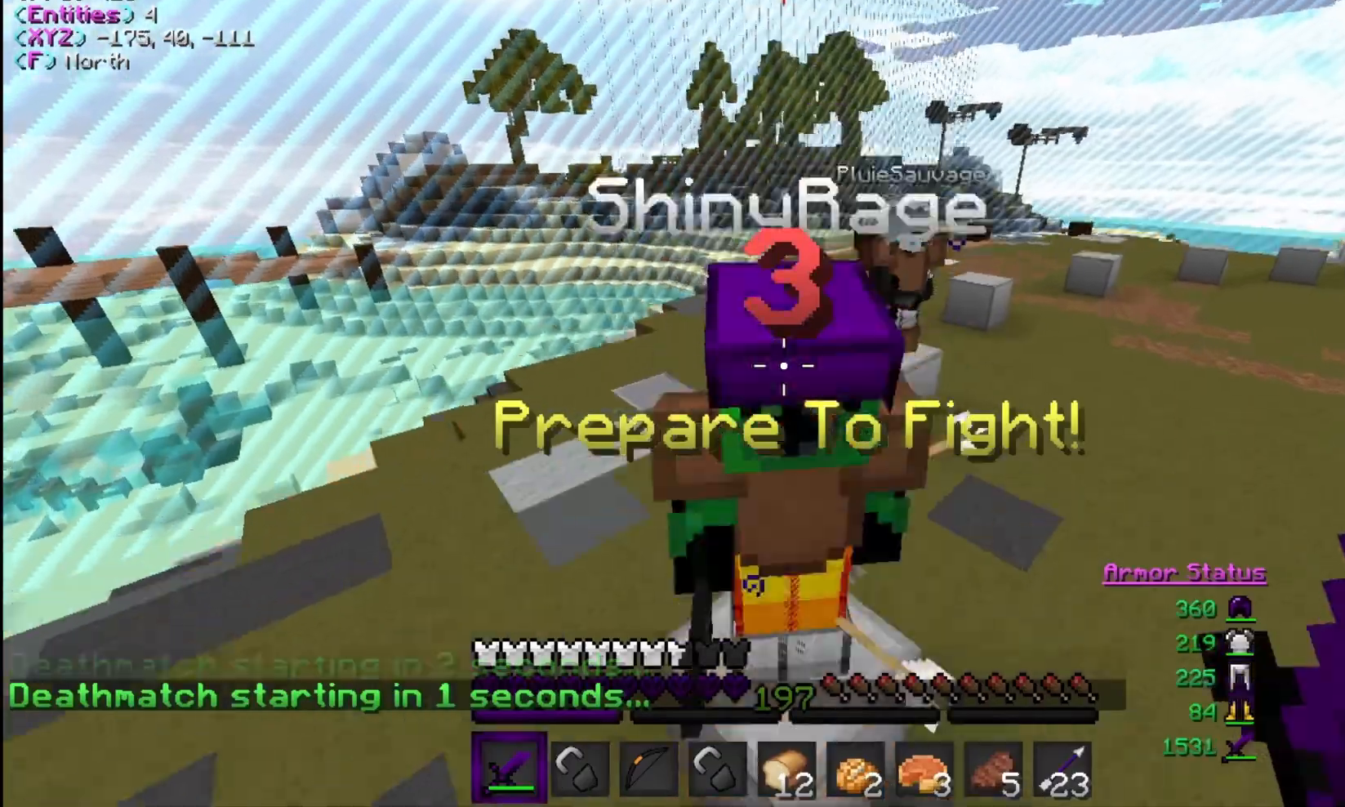
{"keys": ["w"], "mouse": ["left"], "events": [[67, "mouse_left", "up"], [133, "mouse_left", "down"], [233, "mouse_left", "up"], [300, "mouse_left", "down"], [433, "mouse_left", "up"], [500, "mouse_left", "down"]]}
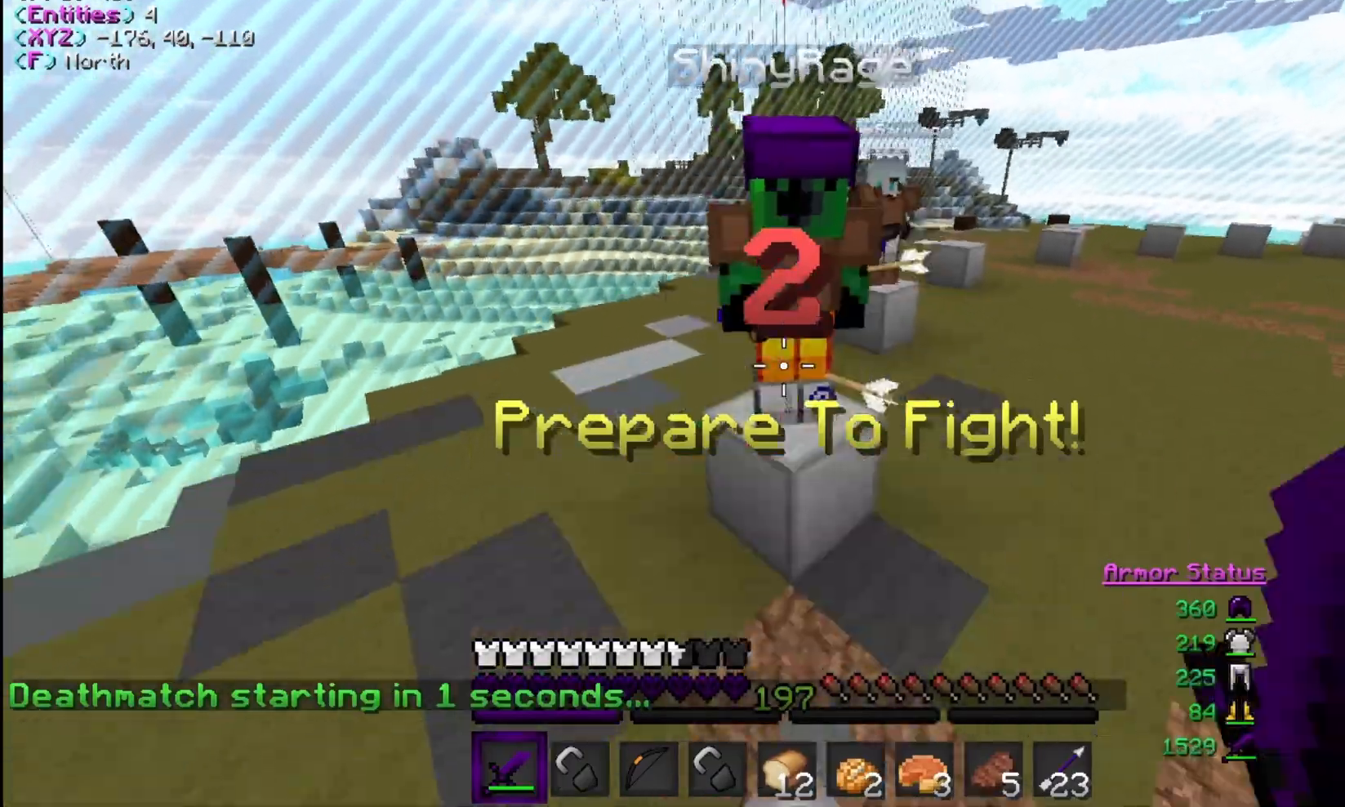
{"keys": ["w"], "mouse": [], "events": [[100, "mouse_left", "up"], [200, "mouse_left", "down"], [300, "mouse_left", "up"], [367, "mouse_left", "down"], [467, "mouse_left", "up"]]}
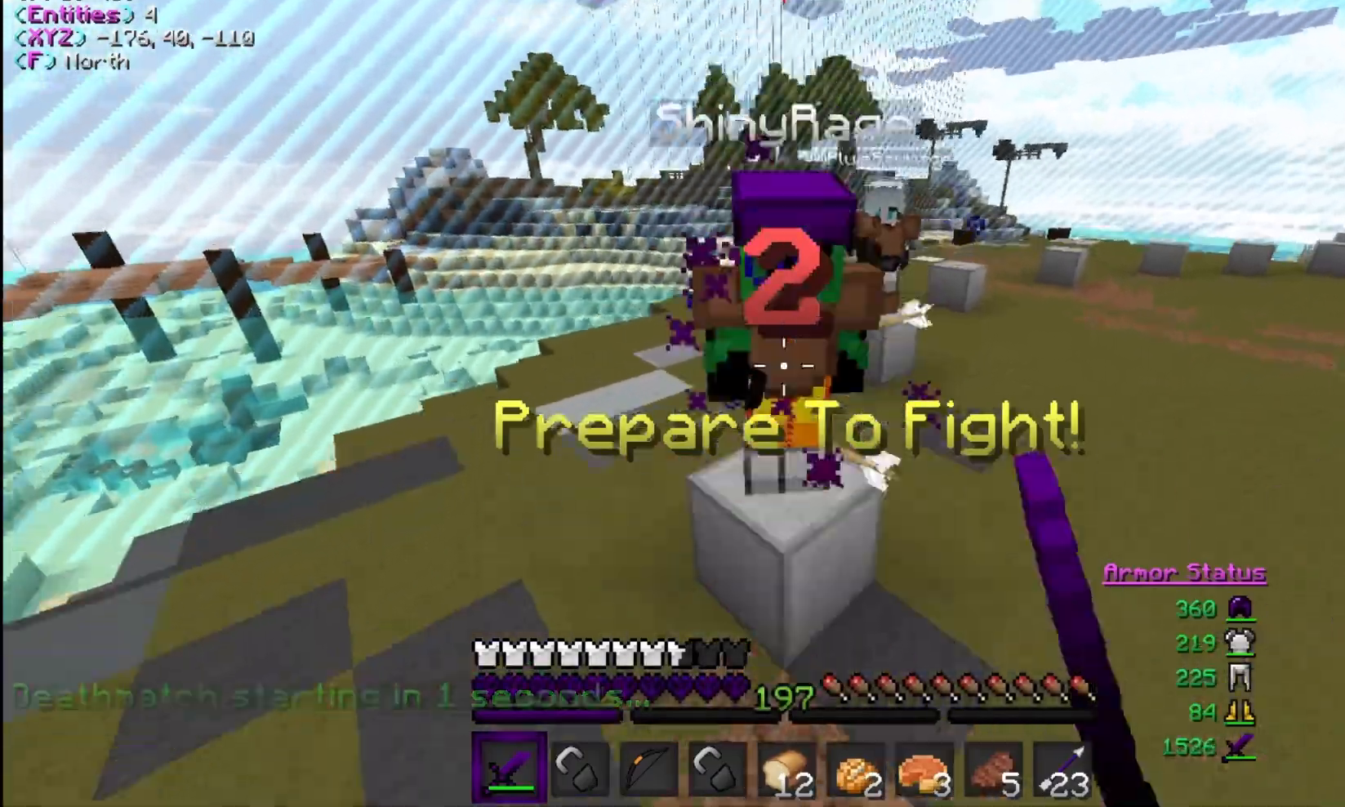
{"keys": ["w"], "mouse": ["left"], "events": [[67, "mouse_left", "down"], [167, "mouse_left", "up"], [233, "mouse_left", "down"], [333, "mouse_left", "up"], [433, "mouse_left", "down"]]}
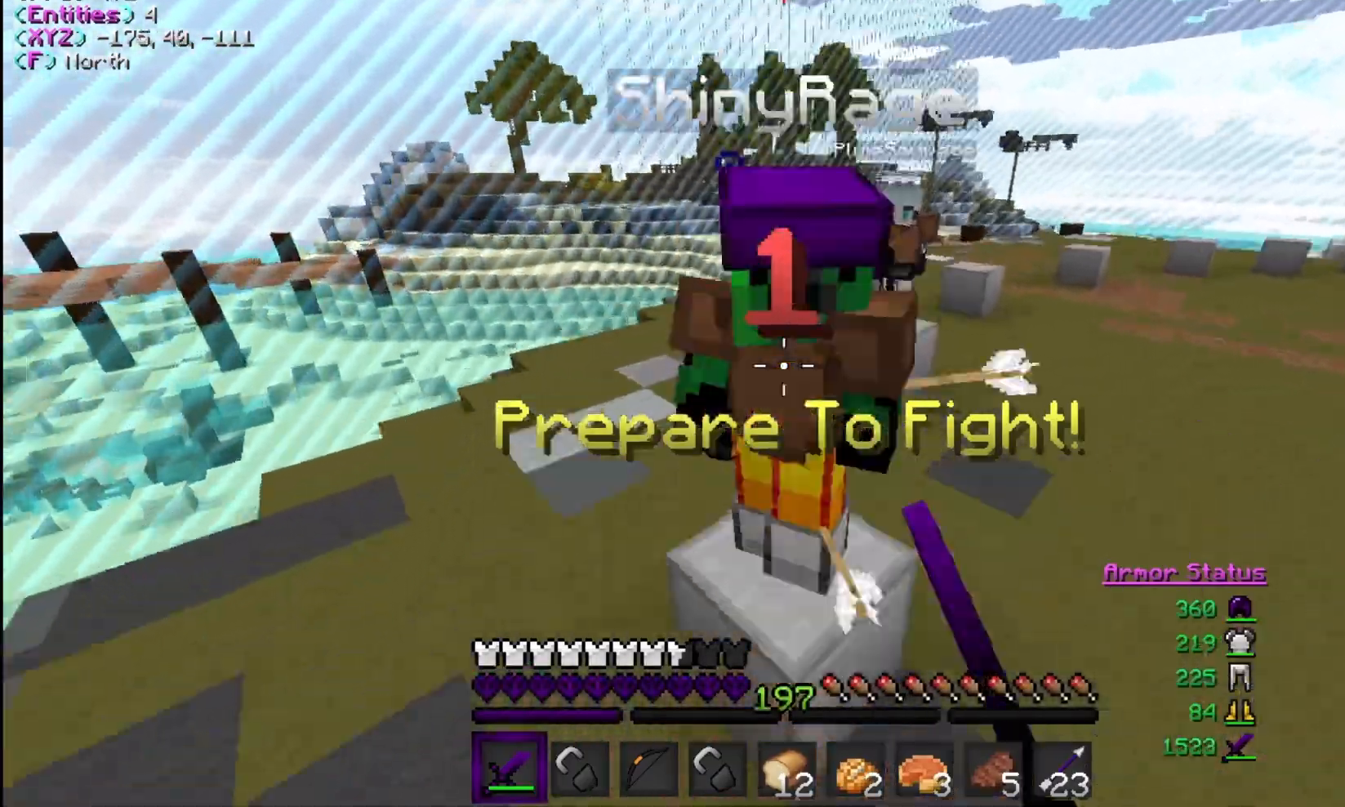
{"keys": ["w"], "mouse": ["left"], "events": [[33, "mouse_left", "up"], [100, "mouse_left", "down"], [200, "mouse_left", "up"], [300, "mouse_left", "down"]]}
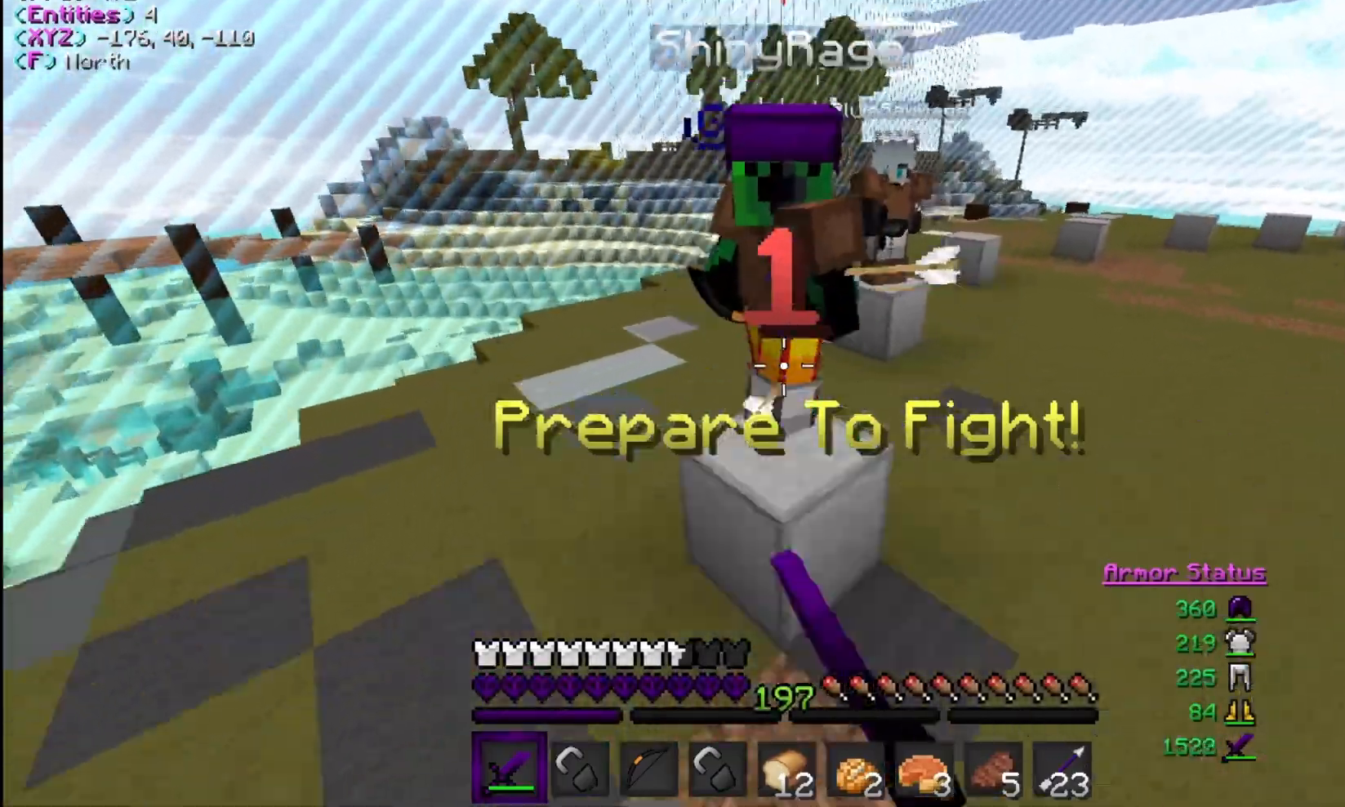
{"keys": ["w"], "mouse": [], "events": [[267, "mouse_left", "up"], [367, "mouse_left", "down"], [467, "mouse_left", "up"]]}
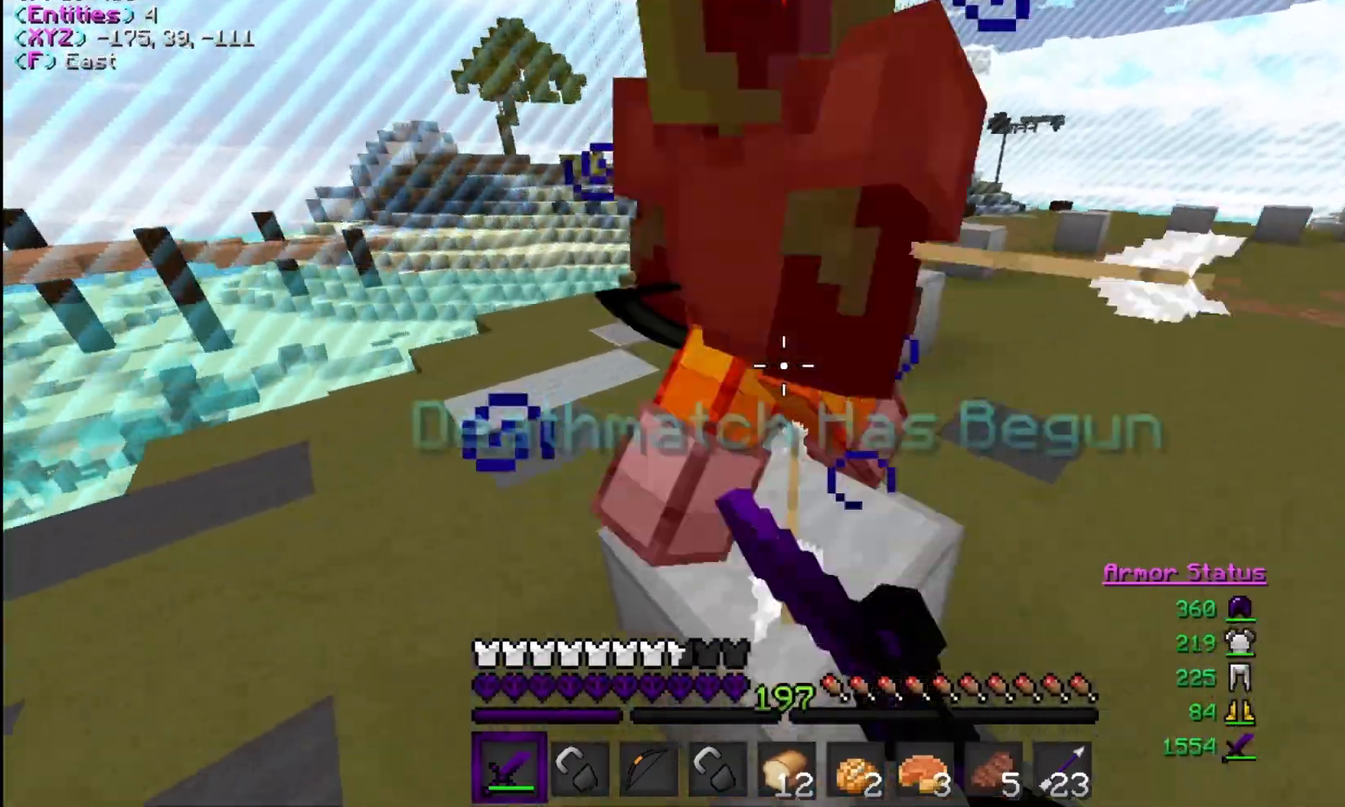
{"keys": ["a", "w"], "mouse": [], "events": [[33, "mouse_left", "down"], [100, "a", "down"], [333, "mouse_left", "up"], [400, "mouse_left", "down"], [500, "mouse_left", "up"]]}
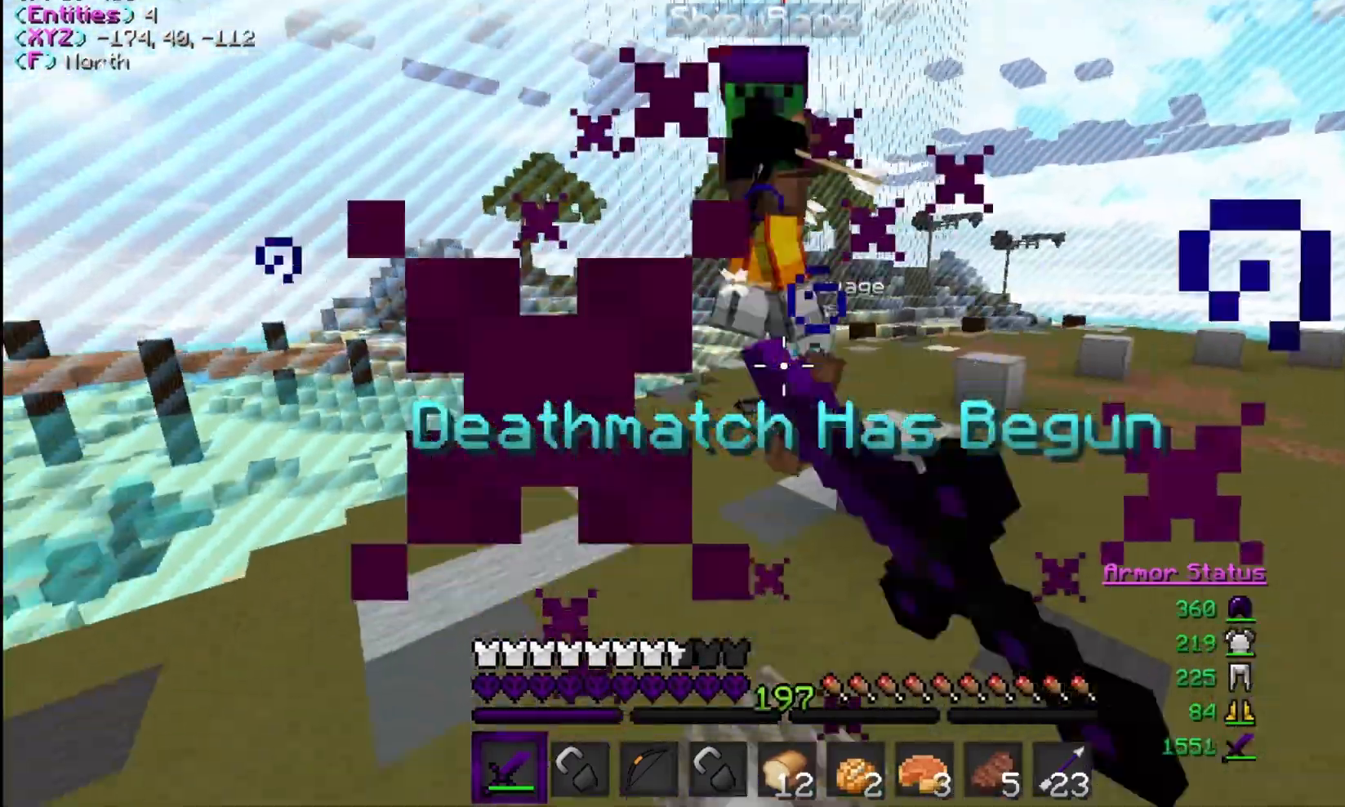
{"keys": ["d", "w"], "mouse": ["left"], "events": [[67, "mouse_left", "down"], [100, "a", "up"], [167, "mouse_left", "up"], [233, "mouse_left", "down"], [267, "d", "down"]]}
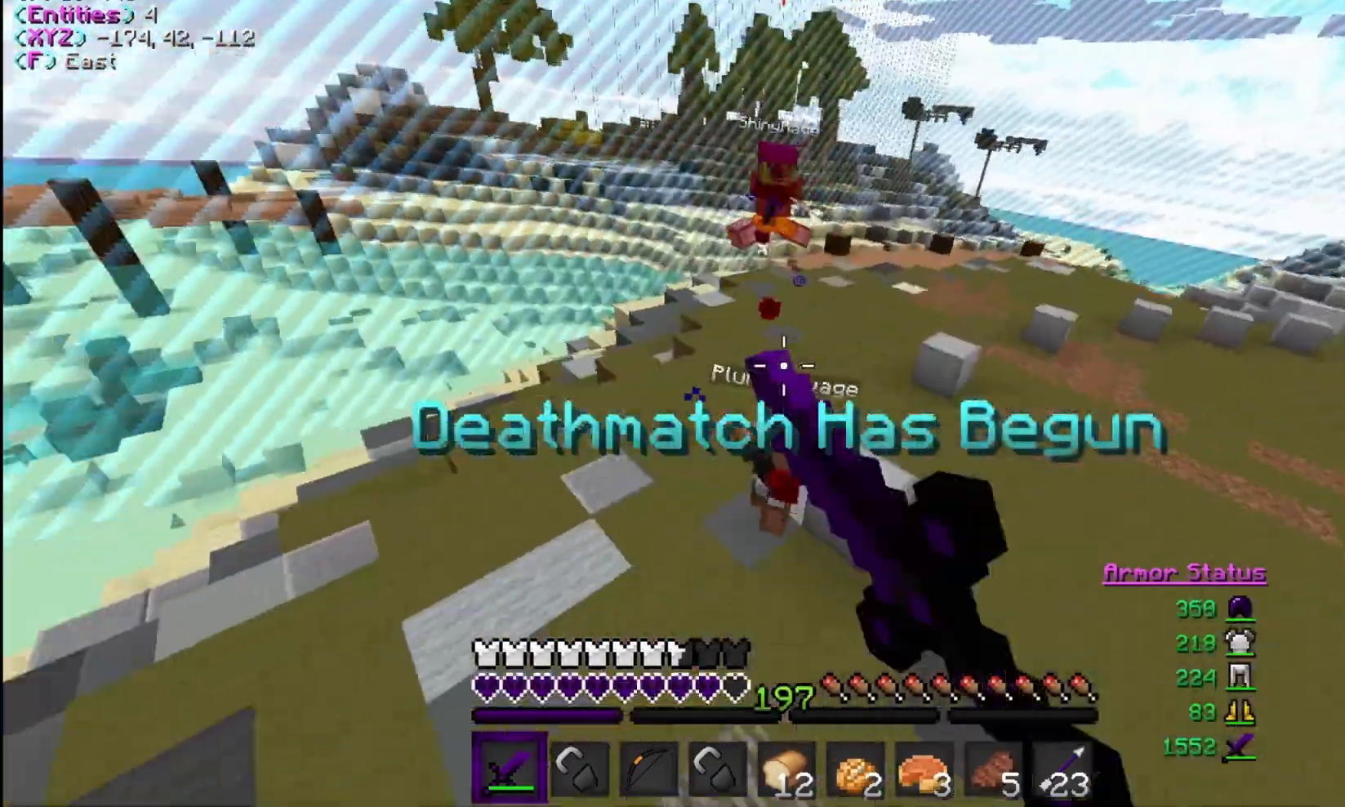
{"keys": ["d", "w"], "mouse": [], "events": [[367, "mouse_left", "up"]]}
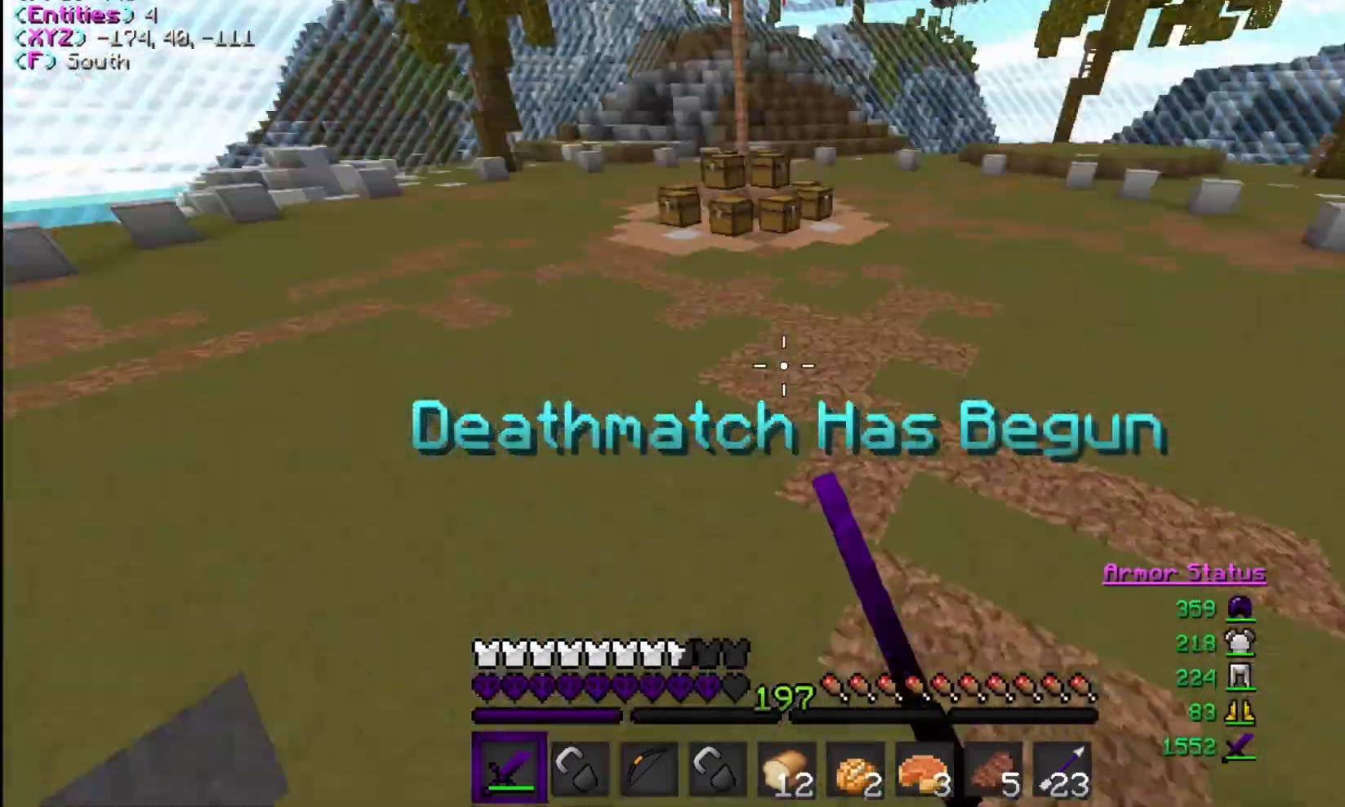
{"keys": ["w"], "mouse": ["right"], "events": [[267, "d", "up"], [433, "mouse_right", "down"]]}
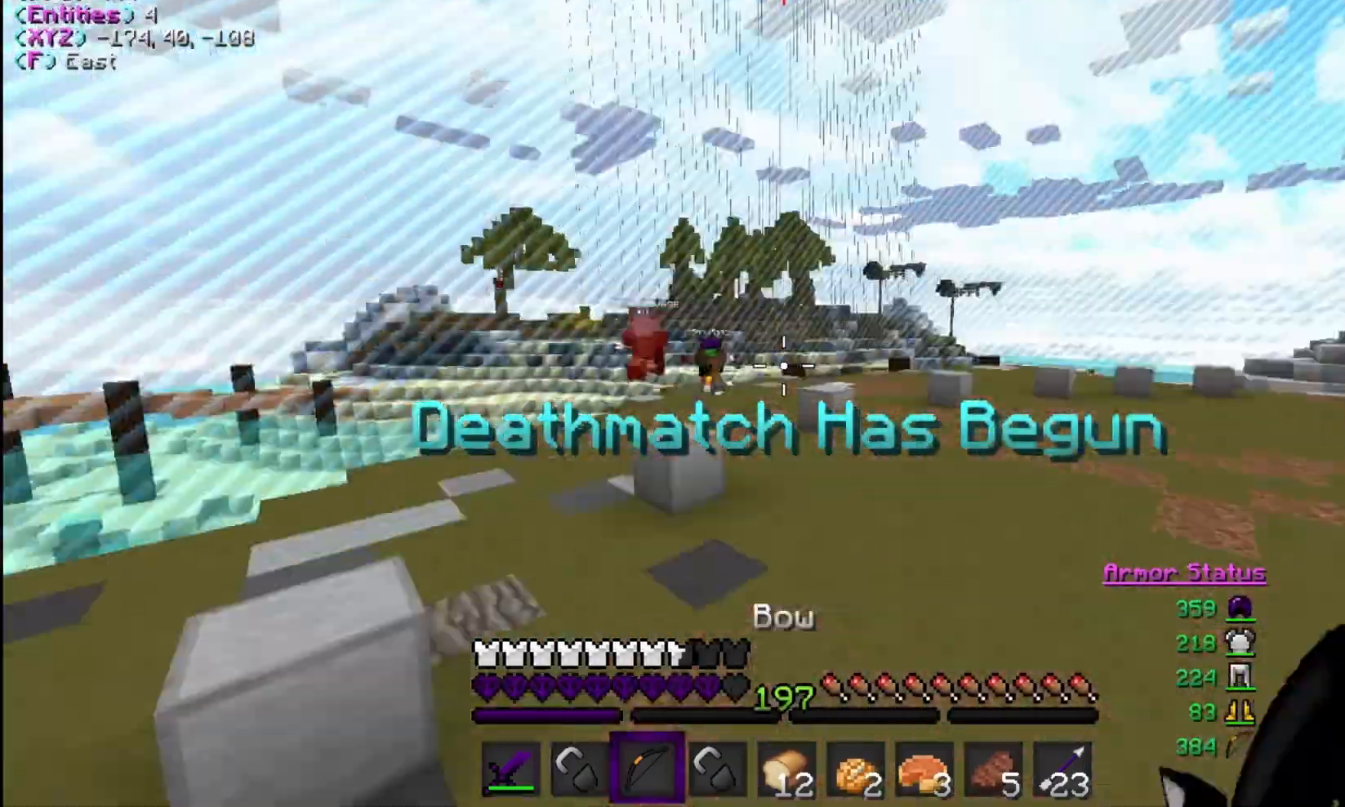
{"keys": ["w"], "mouse": ["right"], "events": [[33, "d", "down"], [400, "d", "up"]]}
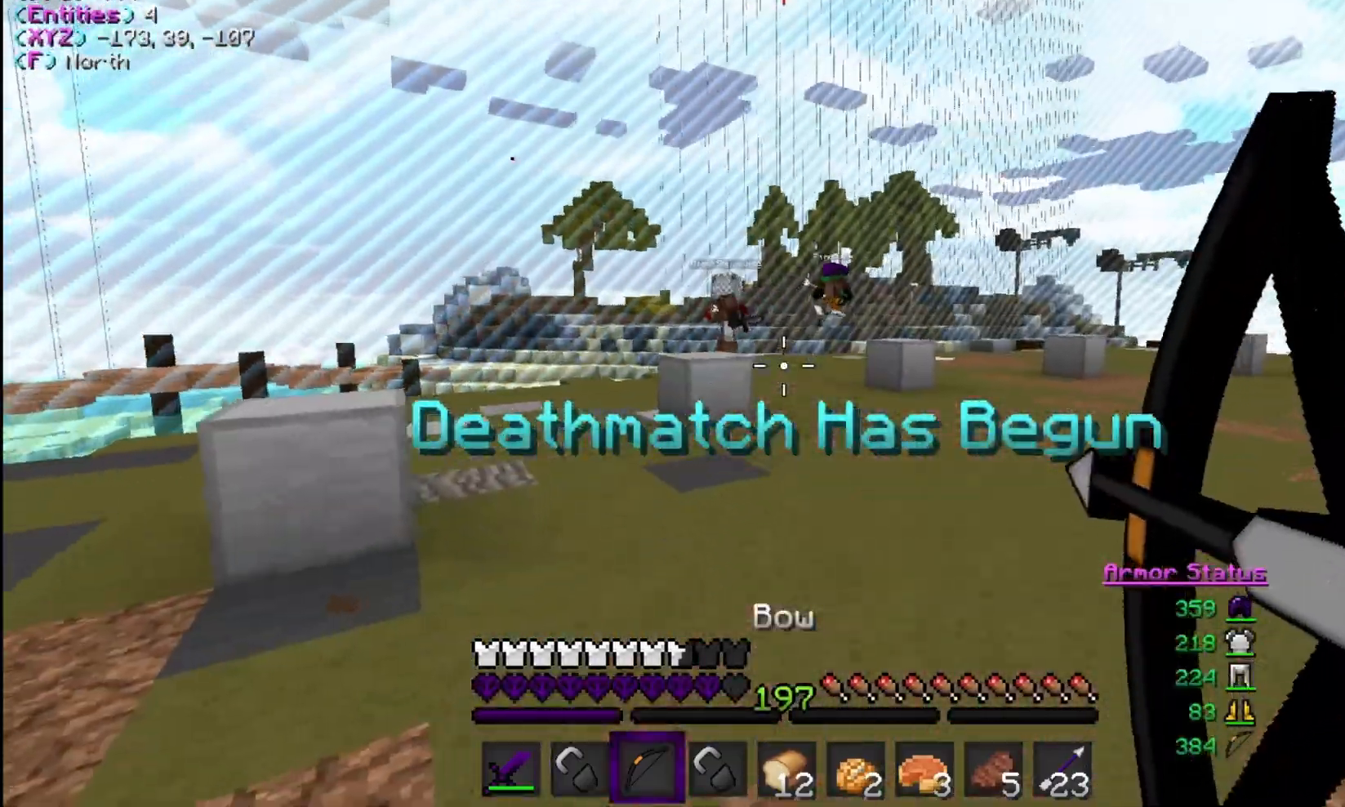
{"keys": ["a", "w"], "mouse": ["right"], "events": [[200, "a", "down"]]}
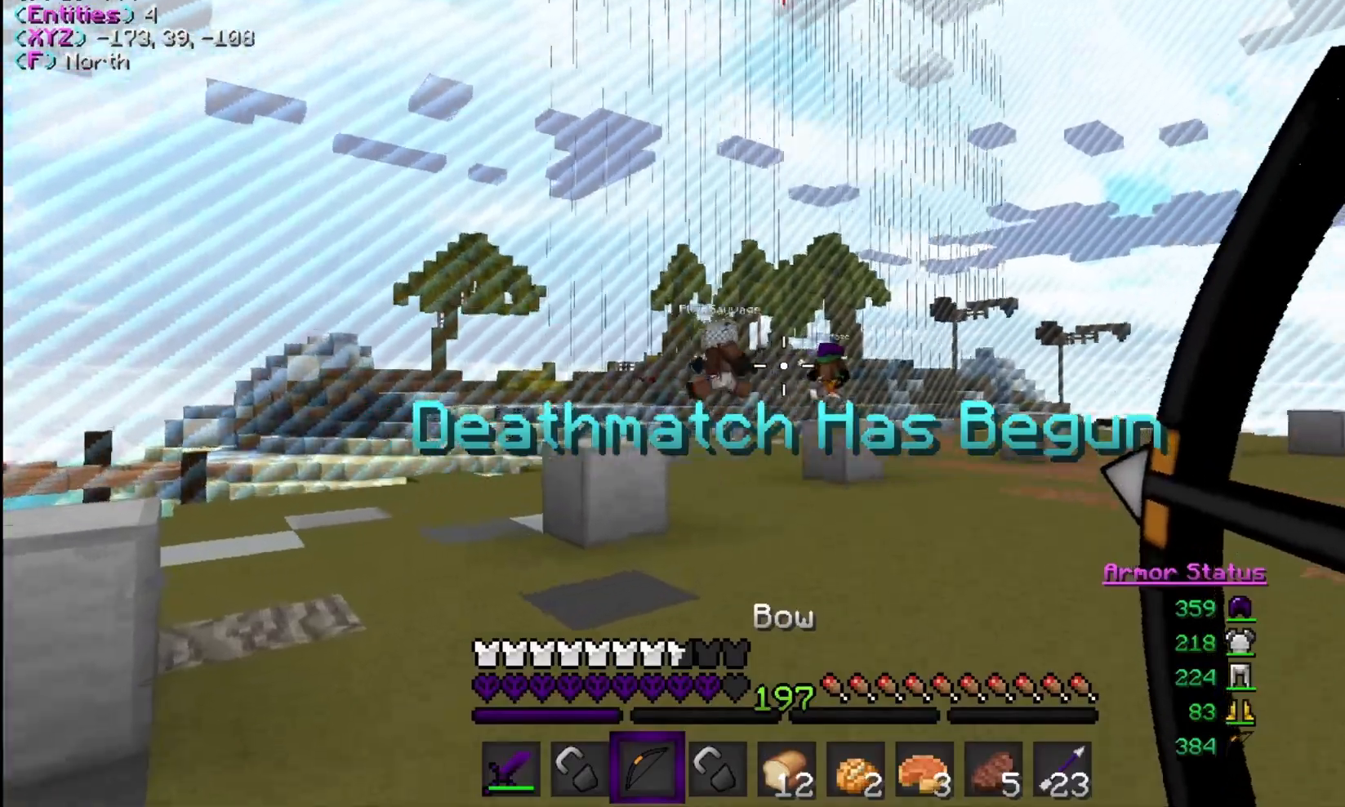
{"keys": ["d", "w"], "mouse": ["right"], "events": [[67, "mouse_right", "up"], [100, "a", "up"], [167, "mouse_right", "down"], [367, "d", "down"]]}
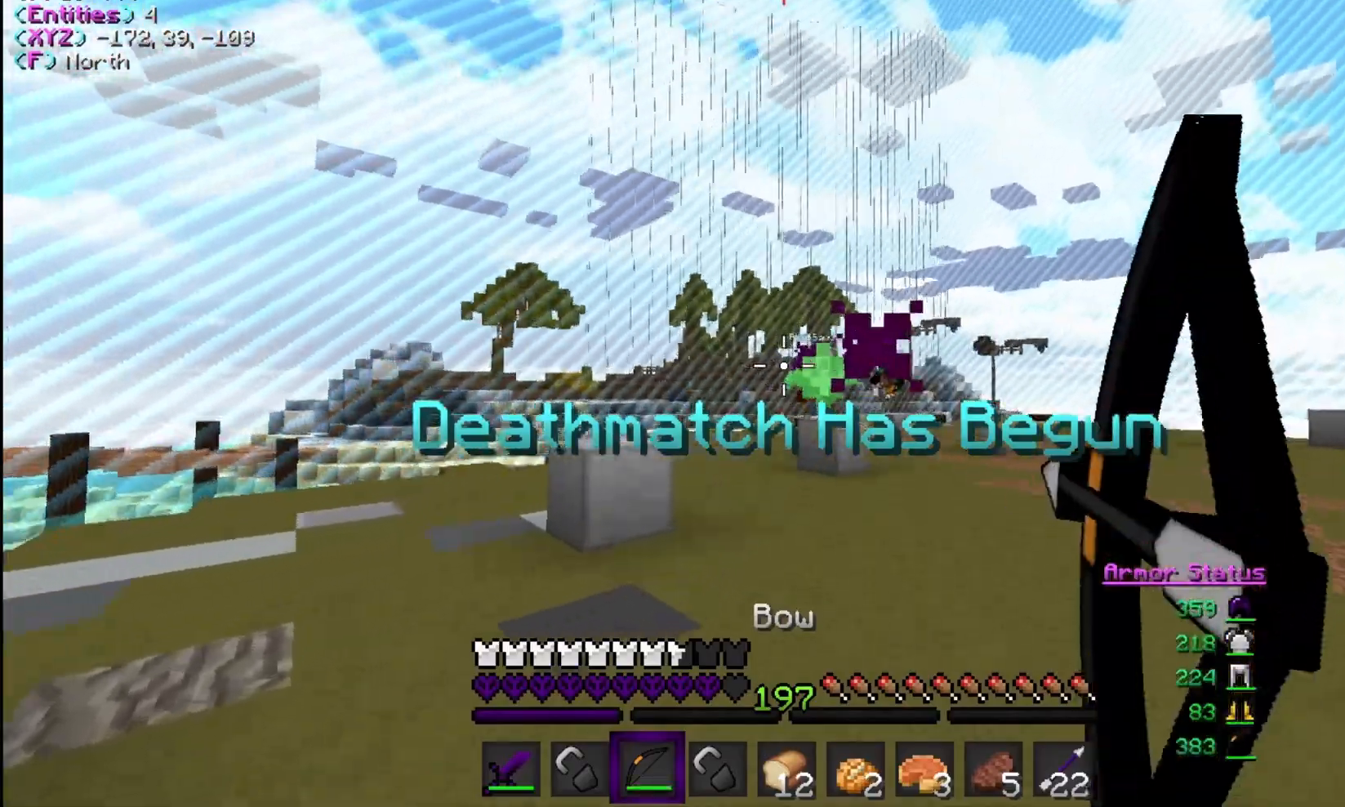
{"keys": ["a", "w"], "mouse": ["right"], "events": [[267, "d", "up"], [367, "a", "down"]]}